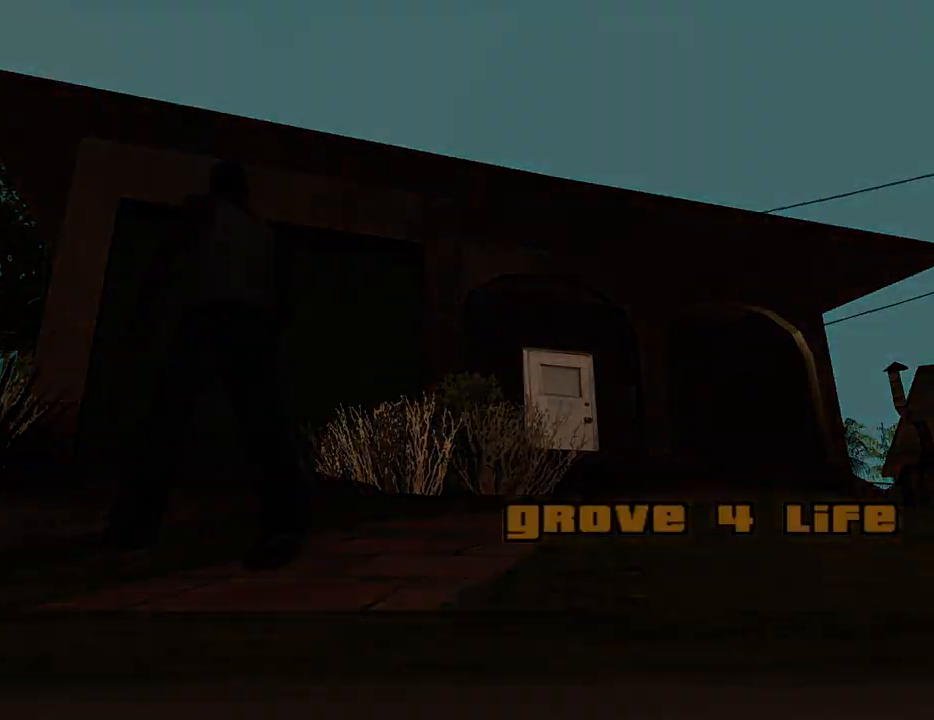
Gameplay with keyboard and mouse; each line is a JSON object with the keys and mouse buttons held at the frame after it. "events" lists presses ("down") and releases ("up") of "1", "2", "3", "4", "5", "6", "8", "a", "alt", "c", "ctrl", "d", "down", "e", "escape", "f", "f1", "f2", "f3", "g", "h", "left", "num2", "q", "r", "right", "s", "shift", "space", "t", "tab", "up", "v", "w", "x", "z", "mouse_left", "mouse_middle", "mouse_right", "mouse_wheel_up" and "mouse_wheel_down" between this image and that frame as [ms after this image, input, new state], when the widget could be followed in between. "mouse_left", "mouse_middle", "mouse_right", "mouse_wheel_up", "mouse_wheel_down" = the "left", "middle", "right", "wheel_up", "wheel_down" buttons of the "mouse" list. No other keys are recorded. Mouse movement is not recorded.
{"keys": [], "mouse": [], "events": []}
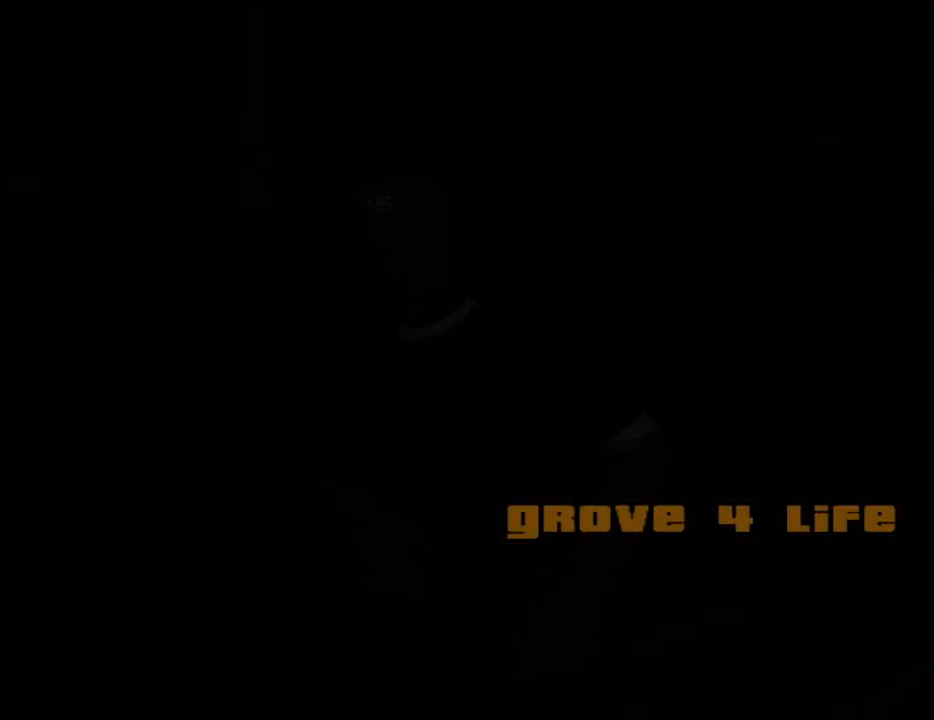
{"keys": ["space"], "mouse": [], "events": [[167, "d", "down"], [217, "d", "up"], [217, "space", "down"], [317, "a", "down"], [317, "space", "up"], [317, "w", "down"], [367, "a", "up"], [367, "w", "up"], [417, "d", "down"], [450, "d", "up"], [450, "space", "down"]]}
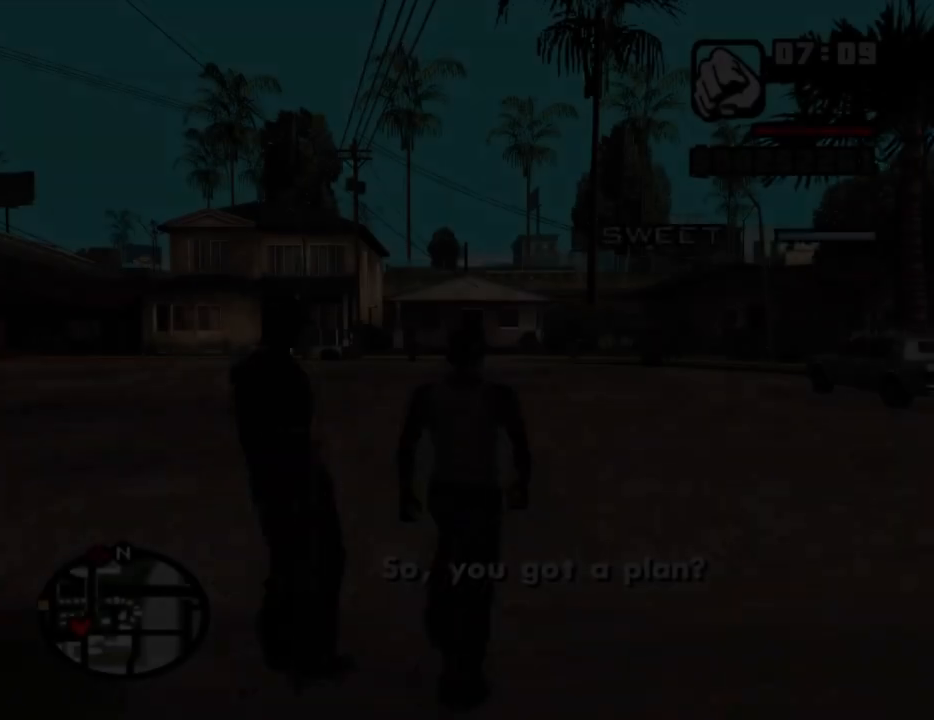
{"keys": ["w"], "mouse": [], "events": [[50, "a", "down"], [50, "space", "up"], [50, "w", "down"], [100, "a", "up"], [100, "w", "up"], [150, "d", "down"], [150, "space", "down"], [184, "d", "up"], [234, "a", "down"], [234, "space", "up"], [284, "w", "down"], [334, "a", "up"], [334, "w", "up"], [384, "d", "down"], [384, "space", "down"], [417, "d", "up"], [467, "space", "up"], [467, "w", "down"]]}
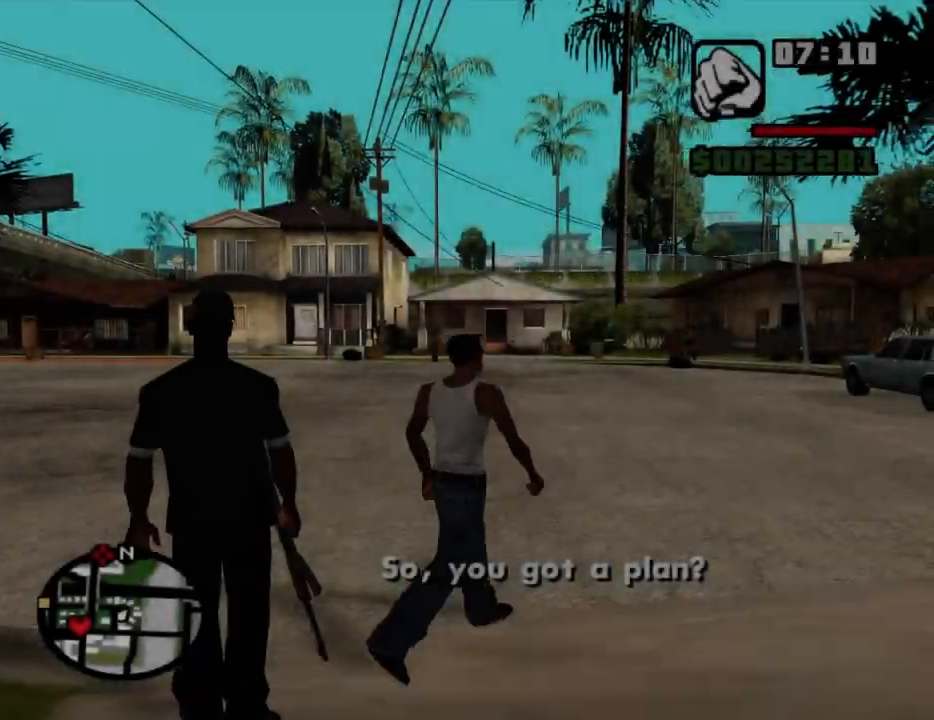
{"keys": ["w"], "mouse": [], "events": [[17, "a", "down"], [67, "a", "up"], [434, "space", "down"], [484, "space", "up"]]}
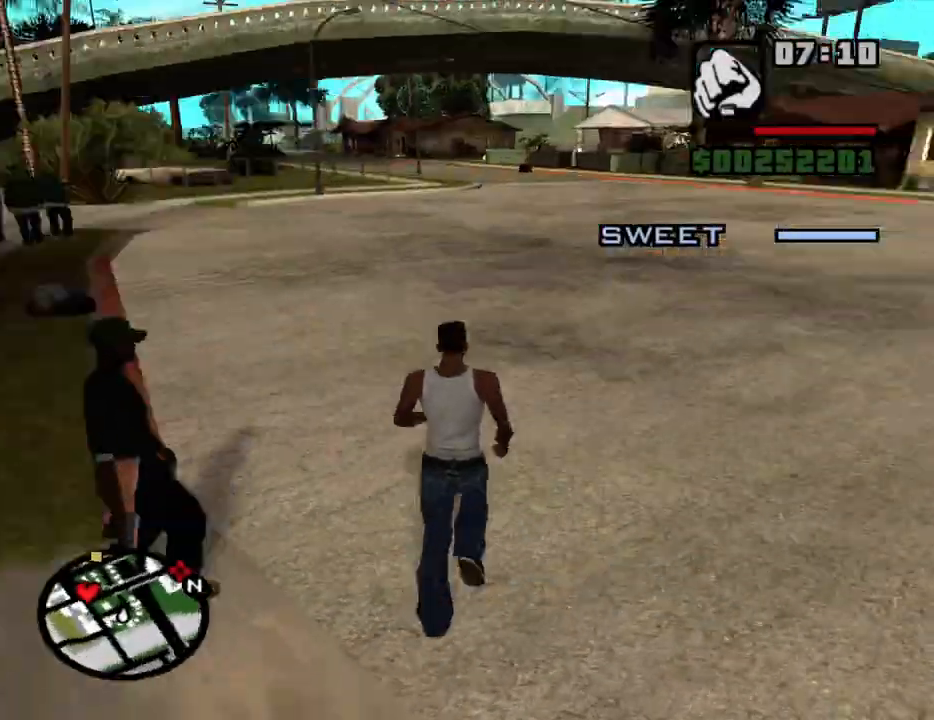
{"keys": ["space", "w"], "mouse": [], "events": [[84, "space", "down"], [134, "space", "up"], [217, "space", "down"], [267, "space", "up"], [367, "space", "down"], [400, "space", "up"], [500, "space", "down"]]}
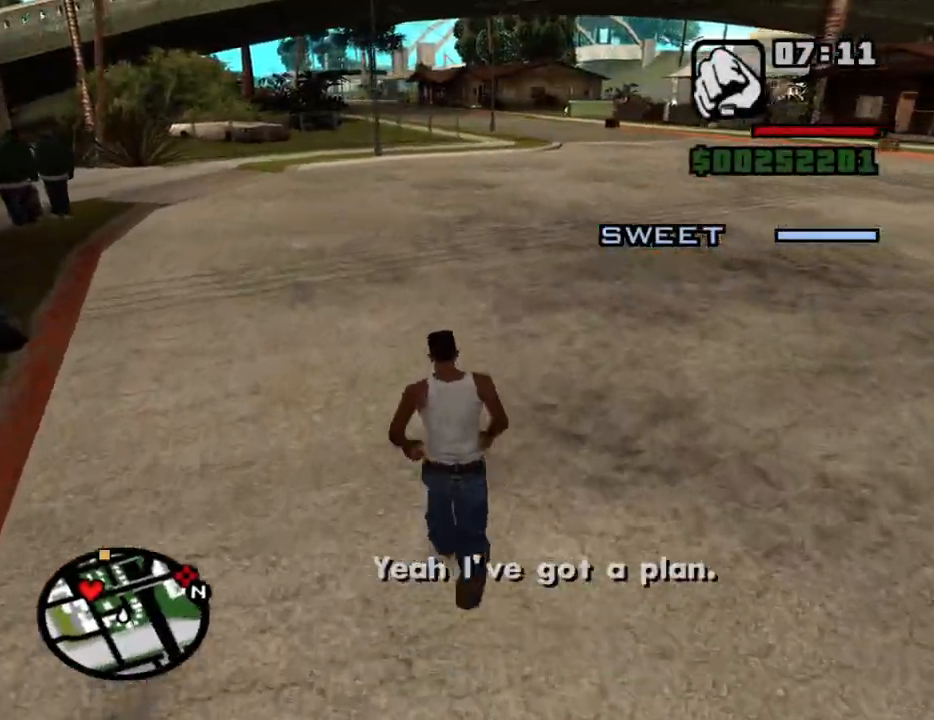
{"keys": ["space", "w"], "mouse": [], "events": [[50, "space", "up"], [150, "space", "down"], [184, "space", "up"], [284, "space", "down"], [384, "space", "up"], [417, "space", "down"]]}
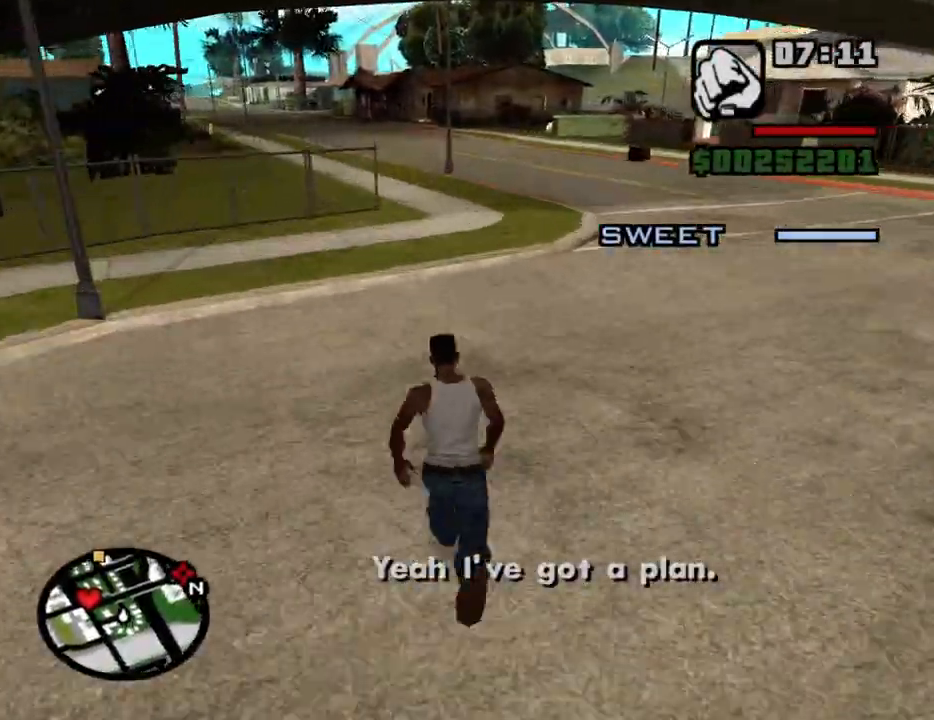
{"keys": ["w"], "mouse": [], "events": [[17, "space", "up"], [117, "space", "down"], [167, "space", "up"], [300, "space", "down"], [350, "space", "up"], [434, "space", "down"], [484, "space", "up"]]}
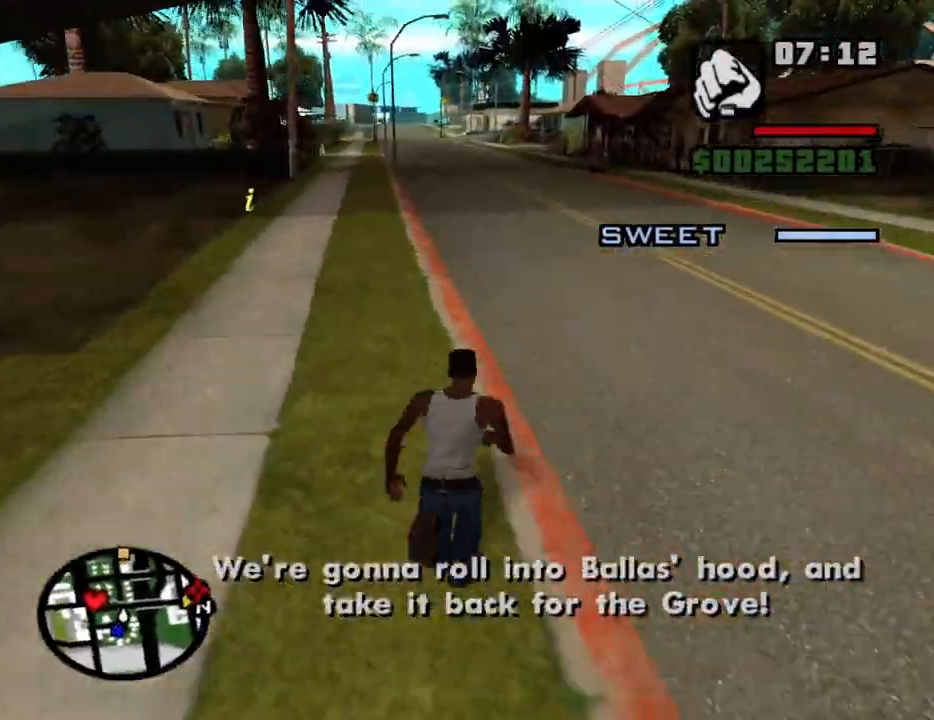
{"keys": ["w"], "mouse": [], "events": [[84, "space", "down"], [134, "space", "up"], [217, "space", "down"], [317, "space", "up"], [417, "space", "down"], [450, "space", "up"]]}
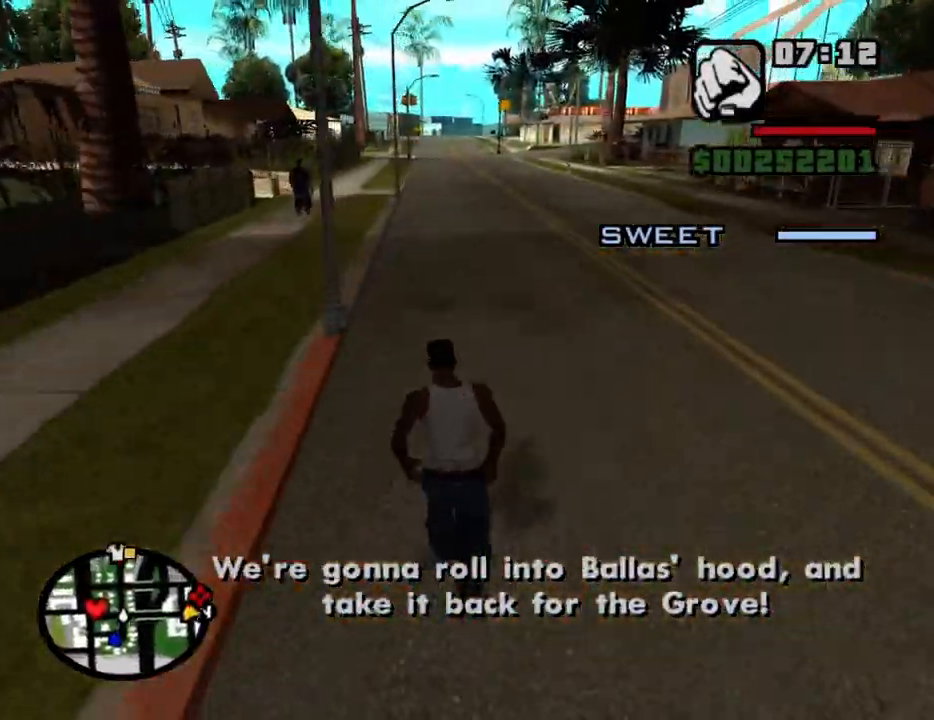
{"keys": ["space", "w"], "mouse": [], "events": [[50, "space", "down"], [150, "space", "up"], [184, "space", "down"], [284, "space", "up"], [334, "space", "down"], [384, "space", "up"], [467, "space", "down"]]}
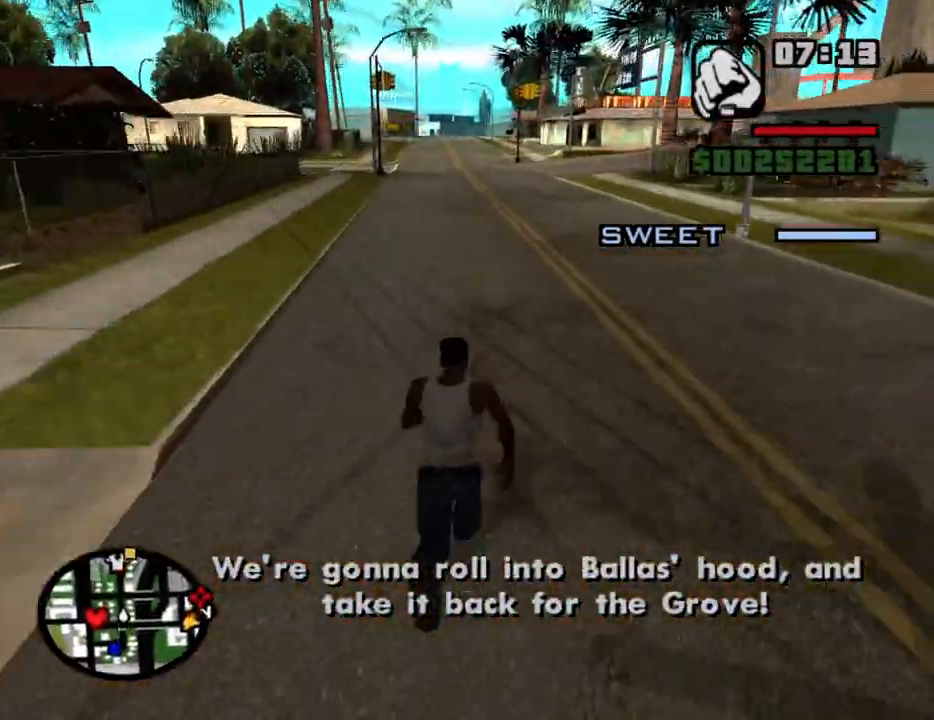
{"keys": ["w"], "mouse": [], "events": [[17, "space", "up"], [200, "space", "down"], [250, "space", "up"], [300, "space", "down"], [350, "space", "up"]]}
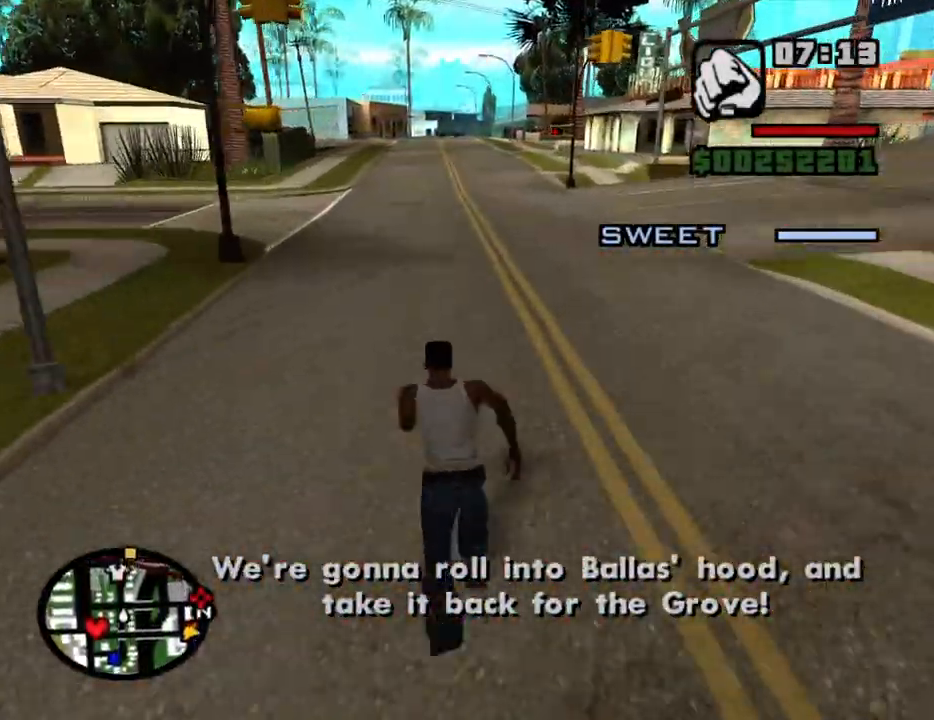
{"keys": ["w"], "mouse": [], "events": [[217, "space", "down"], [267, "space", "up"], [317, "space", "down"], [367, "space", "up"]]}
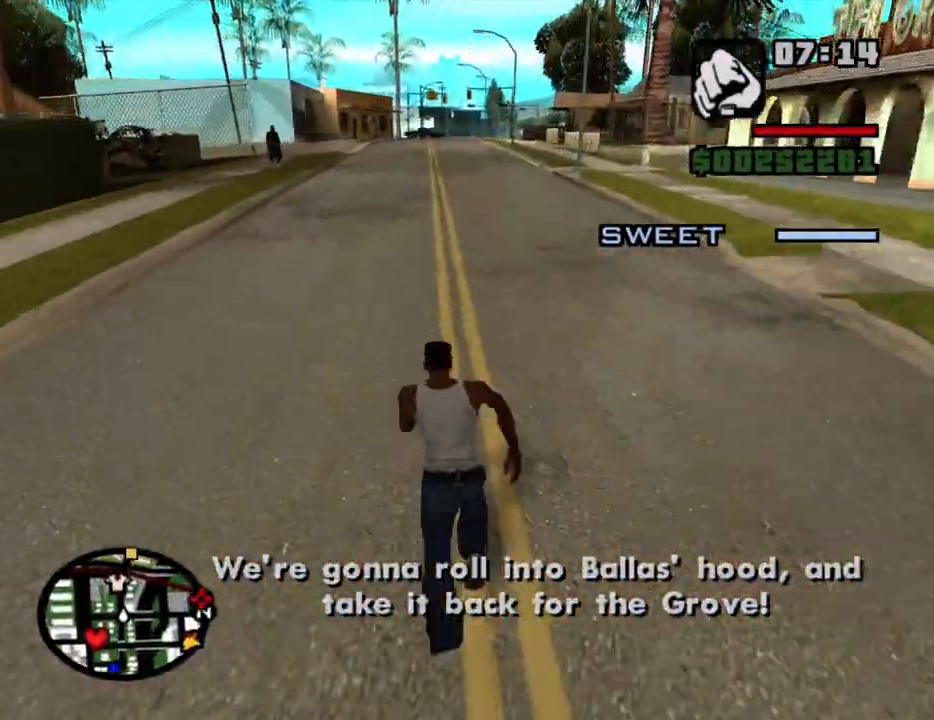
{"keys": ["w"], "mouse": [], "events": [[50, "space", "down"], [100, "space", "up"], [334, "space", "down"], [434, "space", "up"]]}
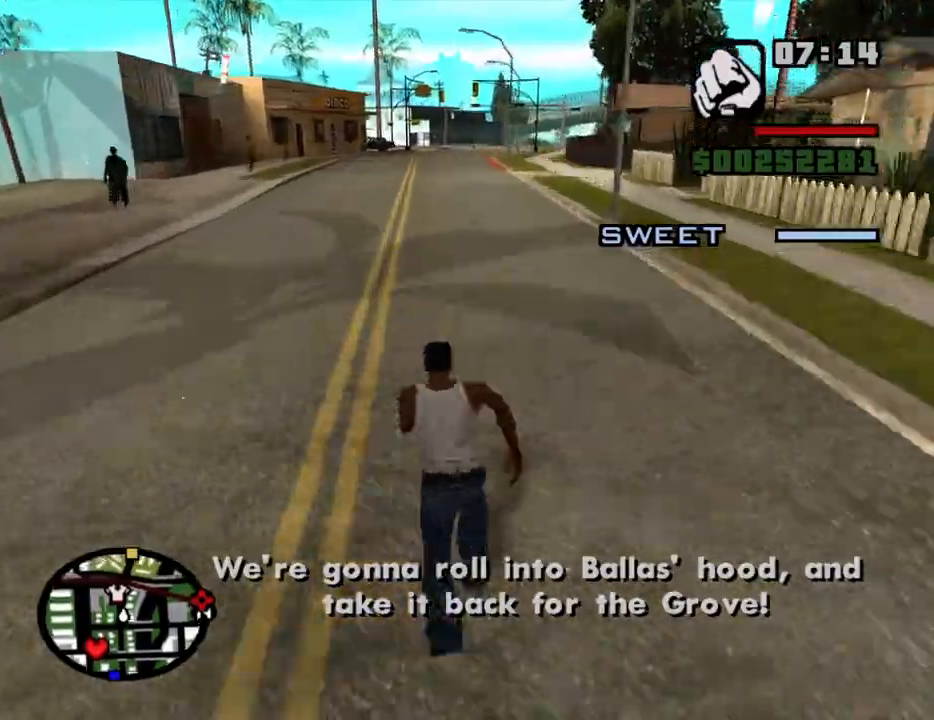
{"keys": ["w"], "mouse": [], "events": [[67, "space", "down"], [117, "space", "up"], [250, "space", "down"], [300, "space", "up"], [350, "space", "down"], [434, "space", "up"]]}
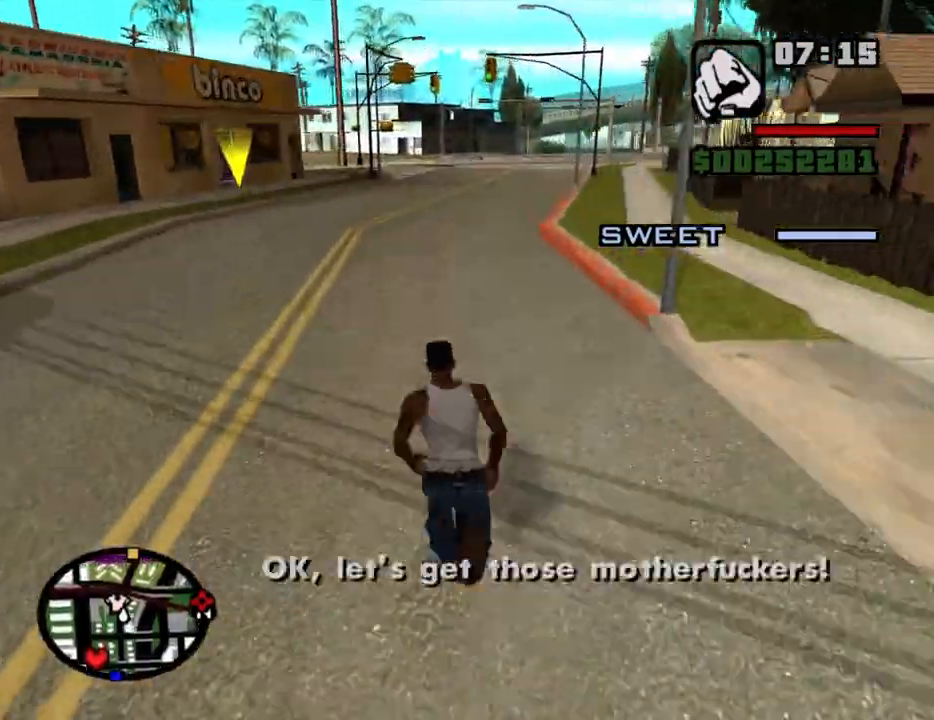
{"keys": ["space", "w"], "mouse": [], "events": [[34, "space", "down"], [134, "space", "up"], [167, "space", "down"], [267, "space", "up"], [367, "space", "down"], [417, "space", "up"], [500, "space", "down"]]}
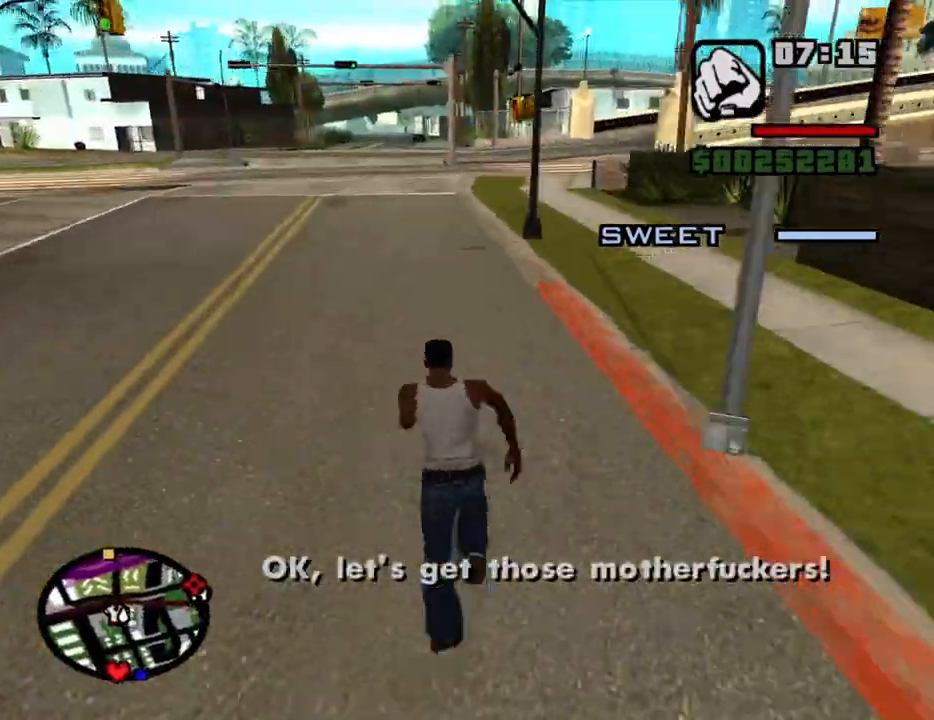
{"keys": ["space", "w"], "mouse": [], "events": [[50, "space", "up"], [150, "space", "down"], [234, "space", "up"], [334, "space", "down"], [384, "space", "up"], [467, "space", "down"]]}
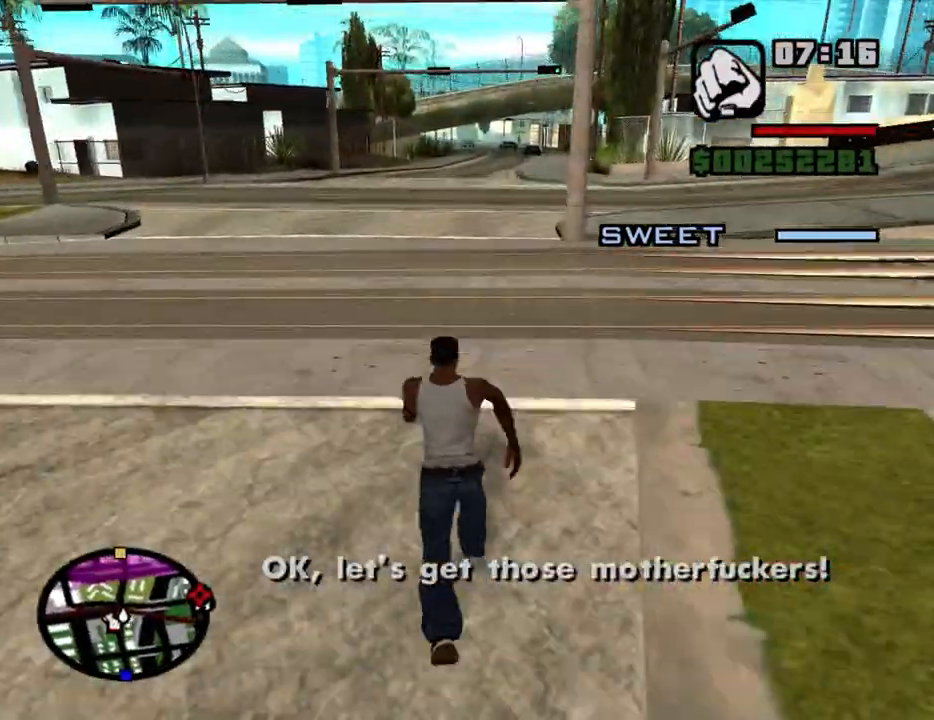
{"keys": ["space", "w"], "mouse": [], "events": [[67, "space", "up"], [167, "space", "down"], [250, "space", "up"], [350, "space", "down"], [400, "space", "up"], [484, "space", "down"]]}
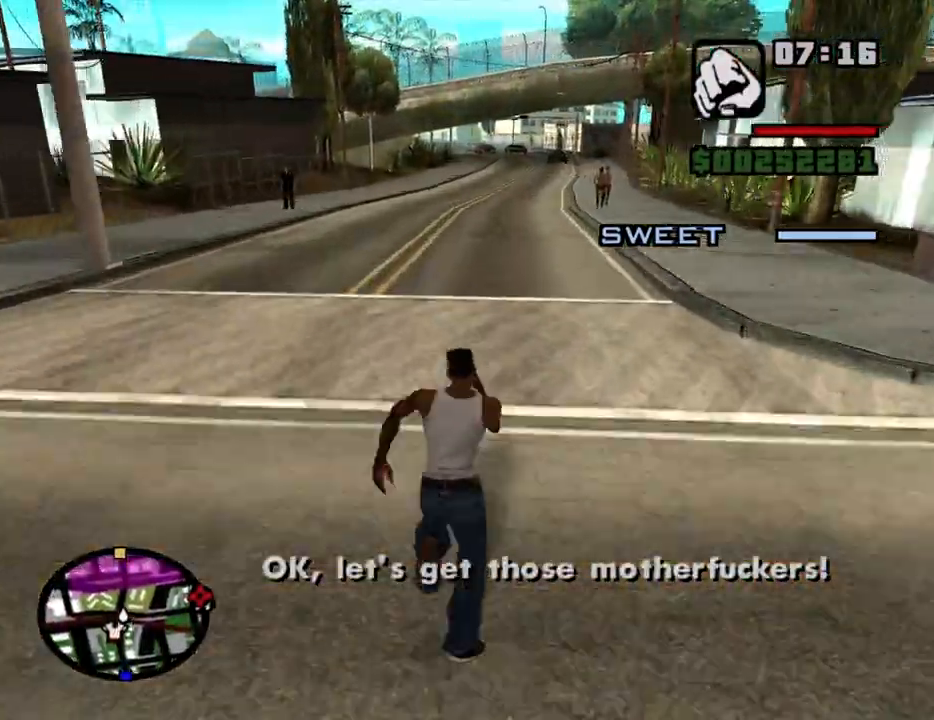
{"keys": ["w"], "mouse": [], "events": [[34, "space", "up"], [134, "space", "down"], [217, "space", "up"], [317, "space", "down"], [367, "space", "up"], [450, "space", "down"], [500, "space", "up"]]}
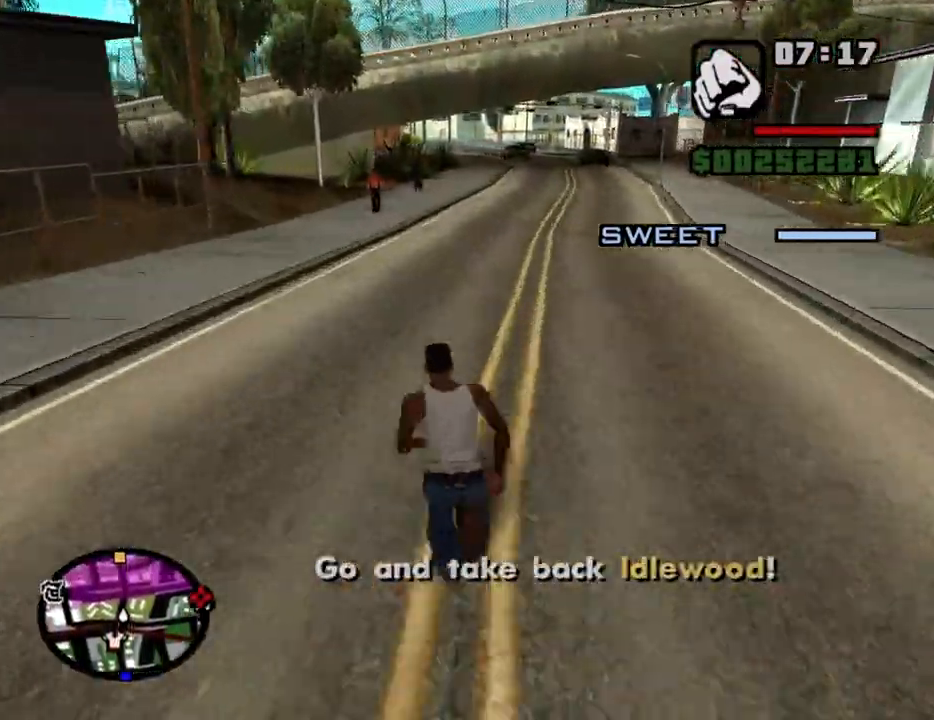
{"keys": ["w"], "mouse": [], "events": [[100, "space", "down"], [184, "space", "up"], [284, "space", "down"], [334, "space", "up"], [417, "space", "down"], [467, "space", "up"]]}
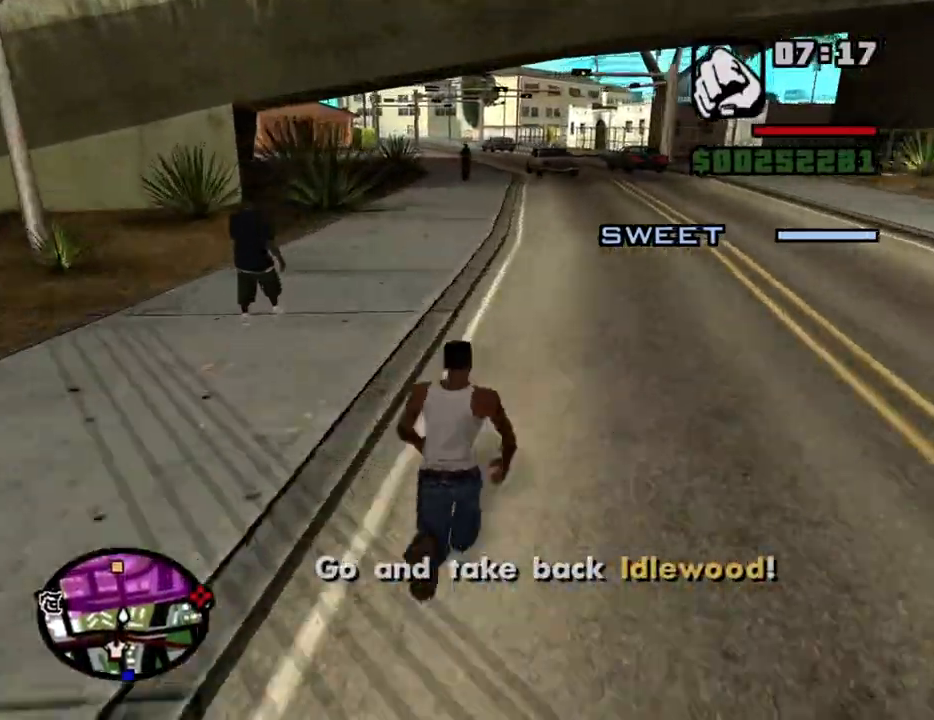
{"keys": ["w"], "mouse": [], "events": [[117, "space", "down"], [167, "space", "up"], [250, "space", "down"], [350, "space", "up"], [434, "space", "down"], [484, "space", "up"]]}
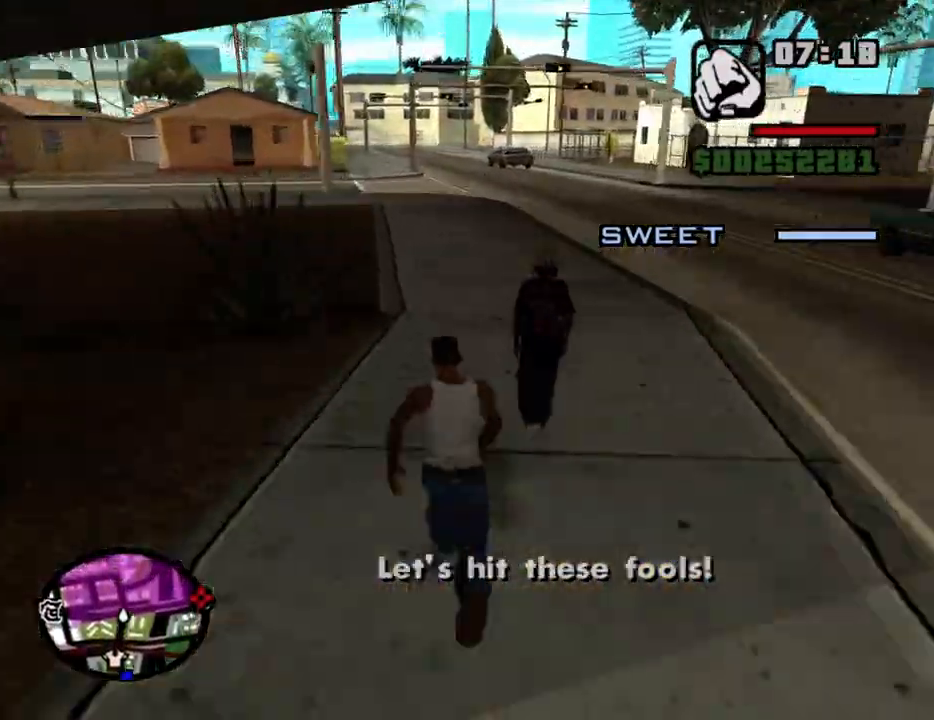
{"keys": ["w"], "mouse": [], "events": [[84, "space", "down"], [167, "space", "up"], [267, "space", "down"], [317, "space", "up"], [400, "space", "down"], [450, "space", "up"]]}
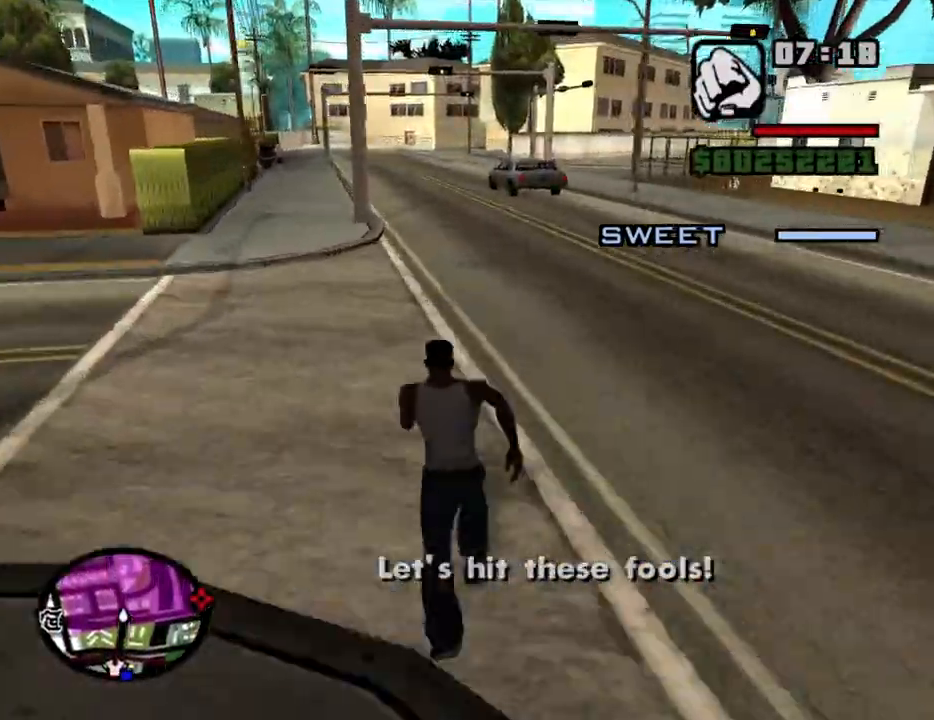
{"keys": ["w"], "mouse": [], "events": [[50, "space", "down"], [100, "space", "up"], [234, "space", "down"], [284, "space", "up"], [384, "space", "down"], [467, "space", "up"]]}
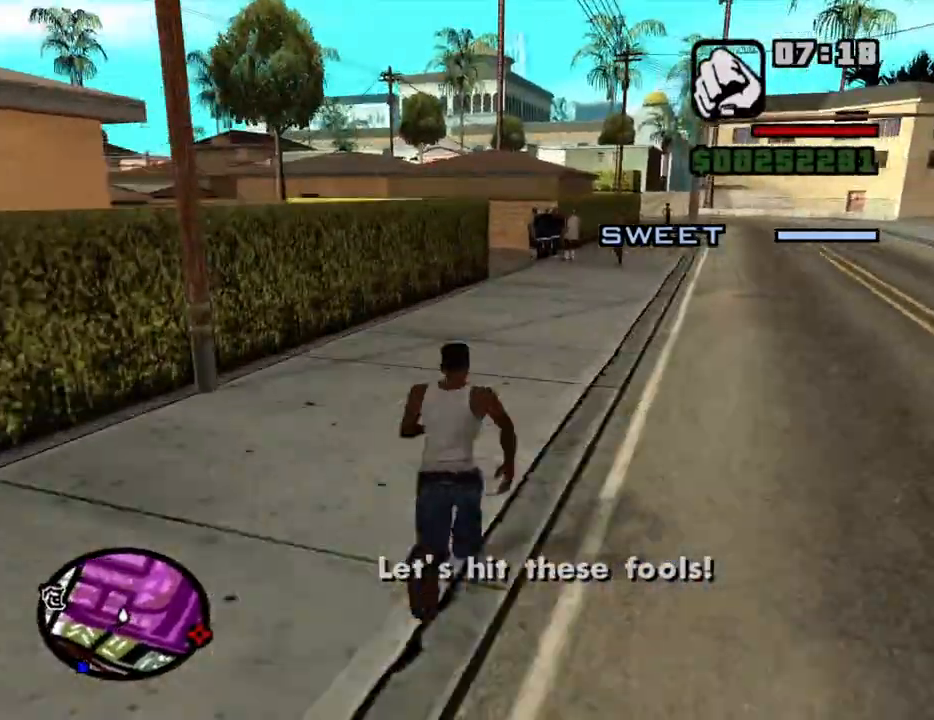
{"keys": ["d", "w"], "mouse": ["right"], "events": [[17, "d", "down"], [67, "mouse_wheel_up", "down"], [117, "mouse_wheel_up", "up"], [350, "mouse_wheel_up", "down"], [400, "mouse_wheel_up", "up"], [484, "mouse_right", "down"]]}
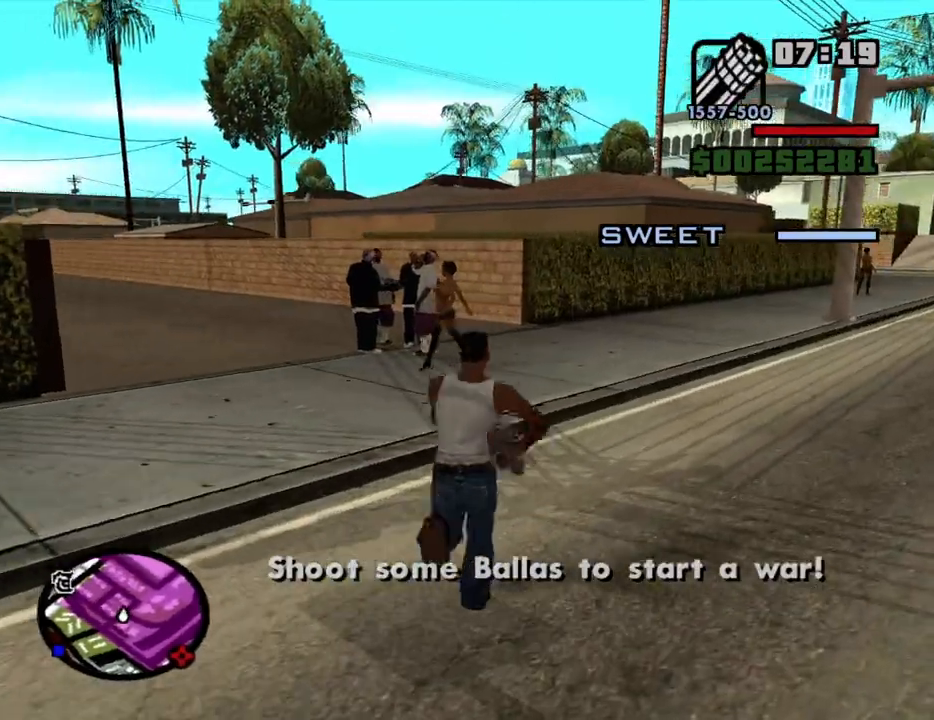
{"keys": ["a"], "mouse": ["right"], "events": [[267, "mouse_left", "down"], [317, "a", "down"], [317, "mouse_left", "up"], [317, "w", "up"], [417, "mouse_left", "down"], [450, "d", "up"], [450, "mouse_left", "up"]]}
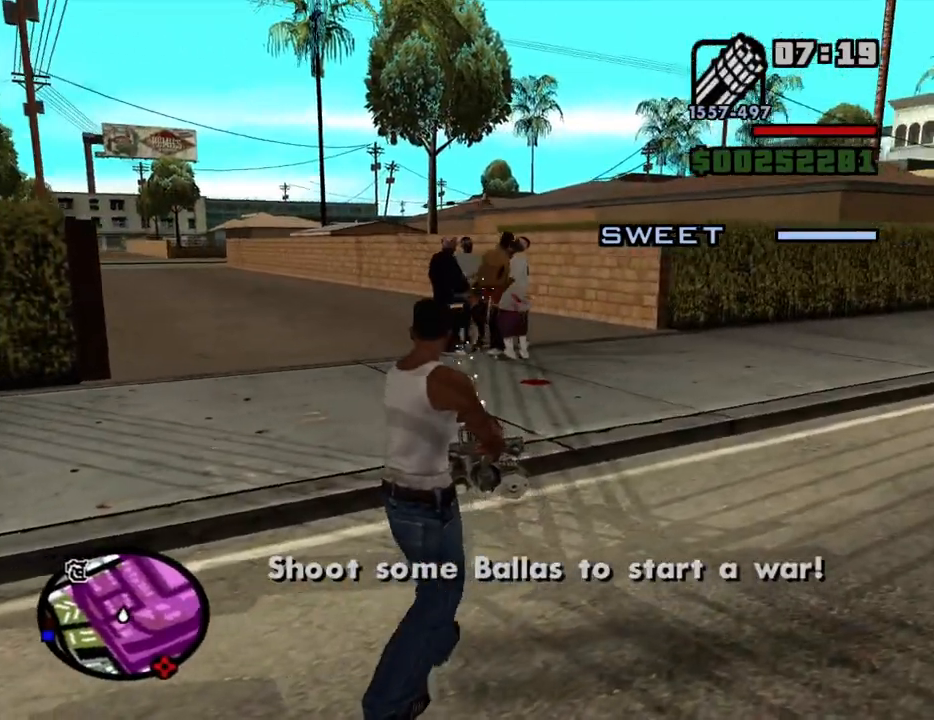
{"keys": ["a"], "mouse": ["right"], "events": [[50, "mouse_left", "down"], [150, "mouse_left", "up"], [184, "mouse_left", "down"], [284, "mouse_left", "up"], [384, "mouse_left", "down"], [434, "mouse_left", "up"]]}
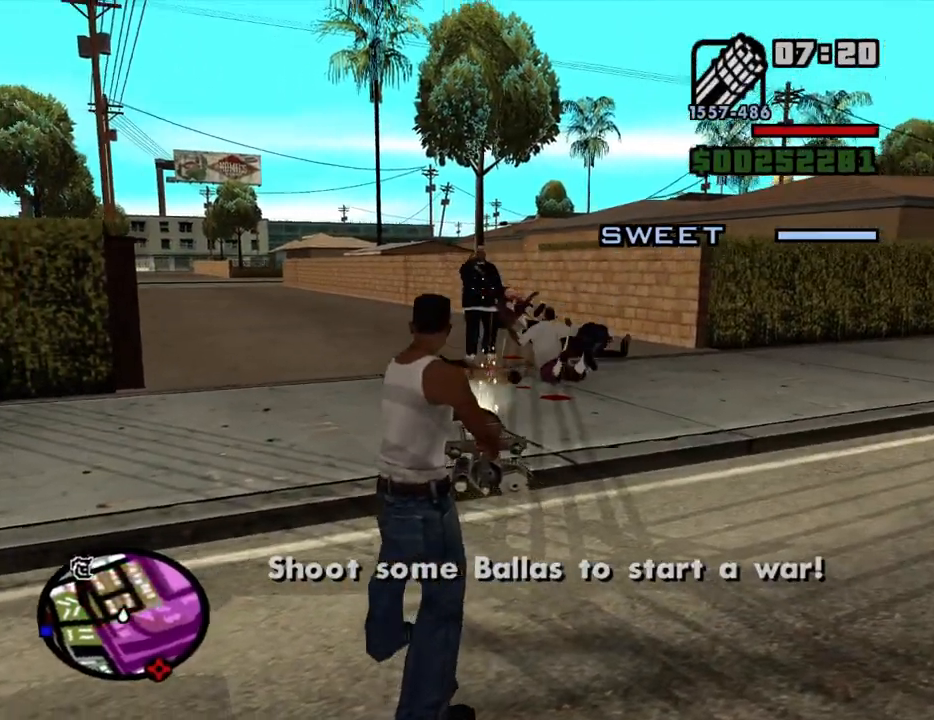
{"keys": ["d", "w"], "mouse": [], "events": [[17, "mouse_left", "down"], [17, "w", "down"], [117, "mouse_left", "up"], [167, "a", "up"], [250, "mouse_right", "up"], [400, "d", "down"], [400, "mouse_wheel_down", "down"], [434, "mouse_wheel_down", "up"]]}
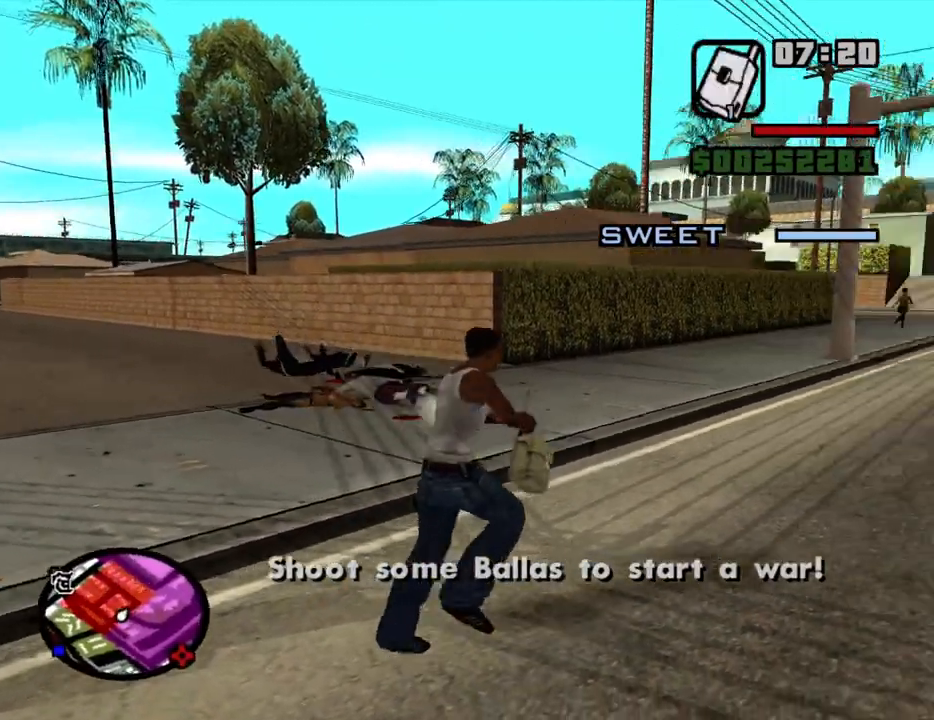
{"keys": ["w"], "mouse": [], "events": [[34, "d", "up"]]}
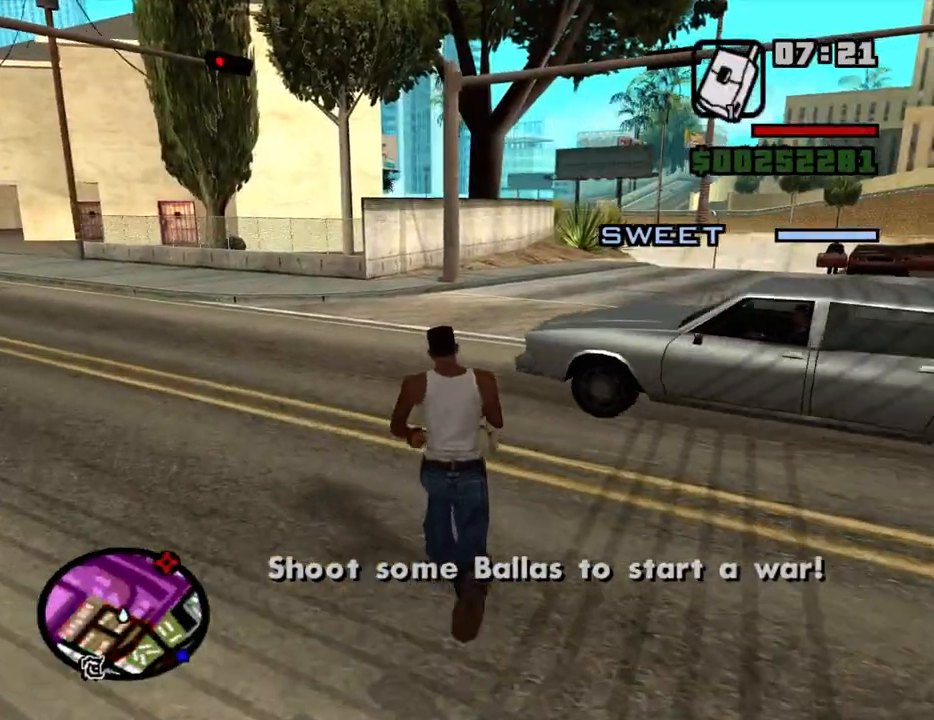
{"keys": ["w"], "mouse": [], "events": [[150, "d", "down"], [234, "d", "up"]]}
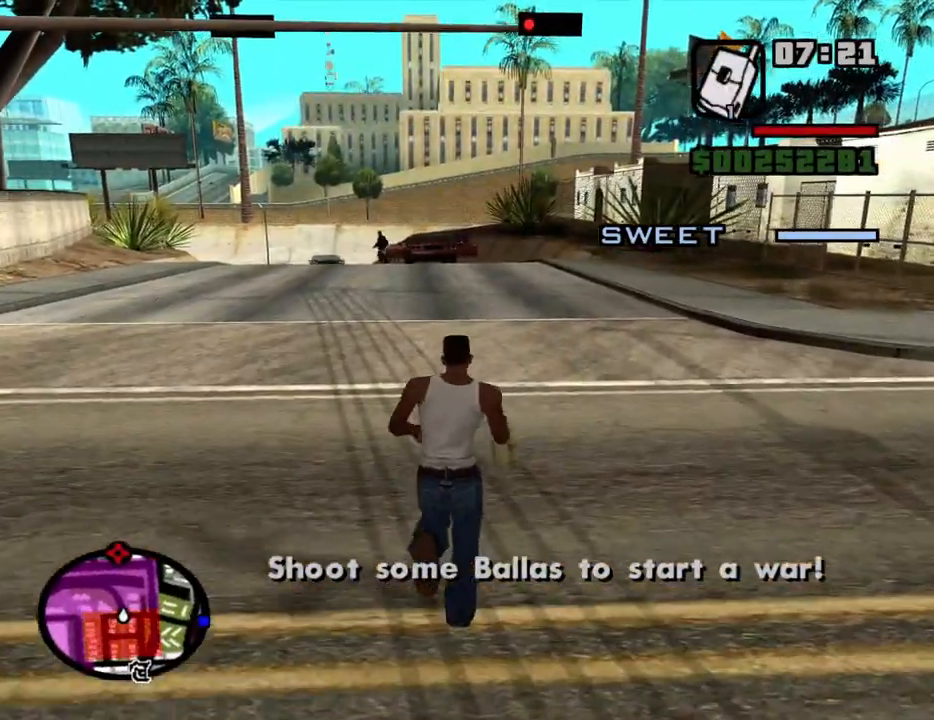
{"keys": ["w"], "mouse": ["right"], "events": [[117, "a", "down"], [200, "a", "up"], [200, "mouse_wheel_up", "down"], [250, "mouse_wheel_up", "up"], [400, "mouse_right", "down"]]}
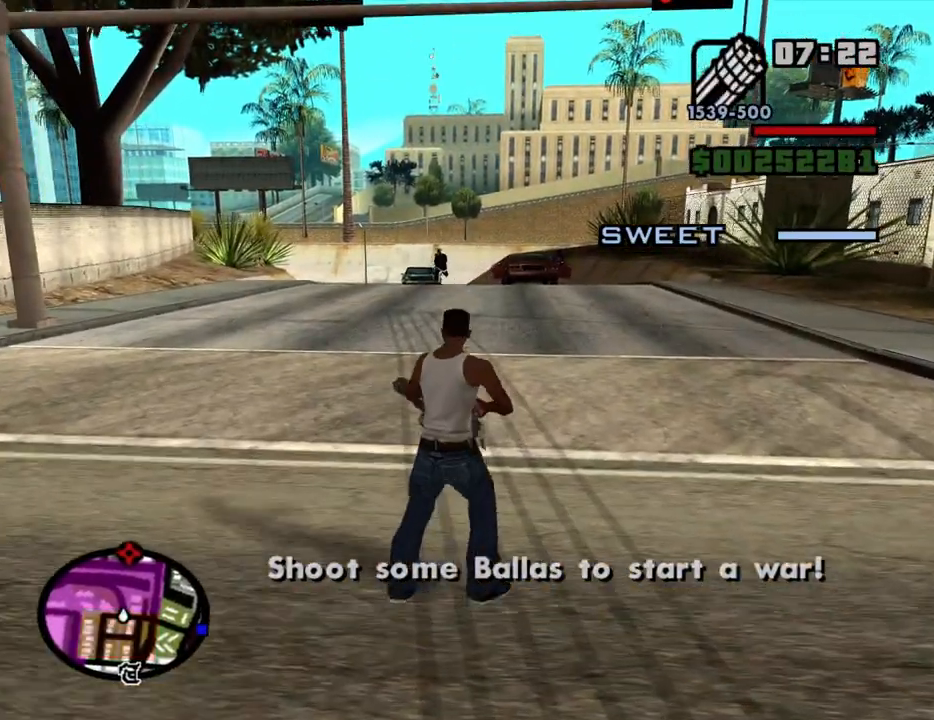
{"keys": ["w"], "mouse": ["left", "right"], "events": [[217, "mouse_left", "down"], [267, "mouse_left", "up"], [500, "mouse_left", "down"]]}
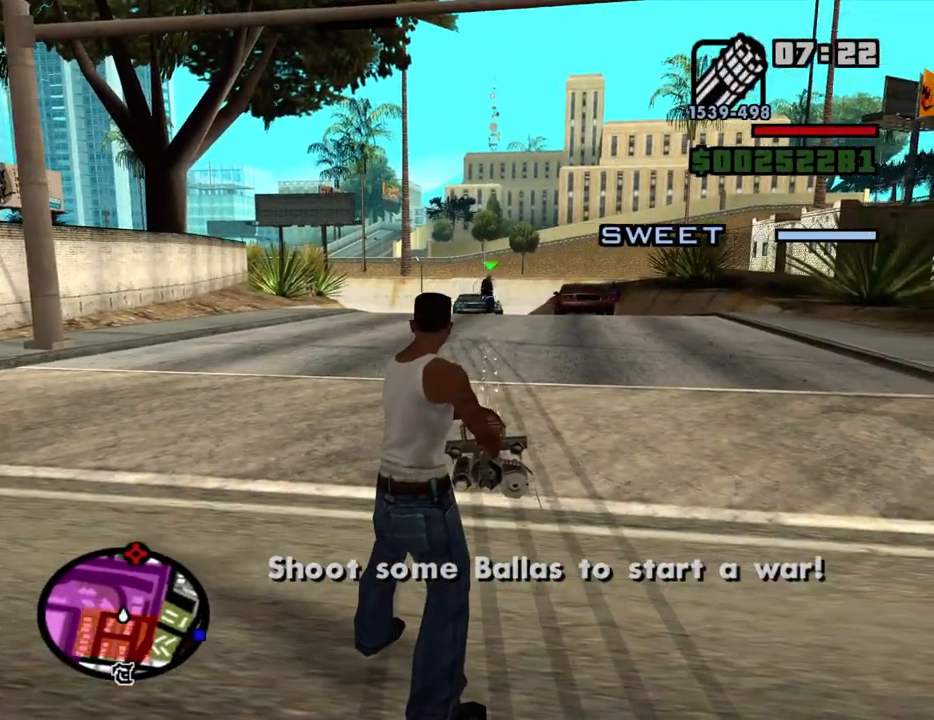
{"keys": ["d"], "mouse": ["right"], "events": [[50, "mouse_left", "up"], [184, "d", "down"], [284, "mouse_left", "down"], [334, "w", "up"], [384, "mouse_left", "up"]]}